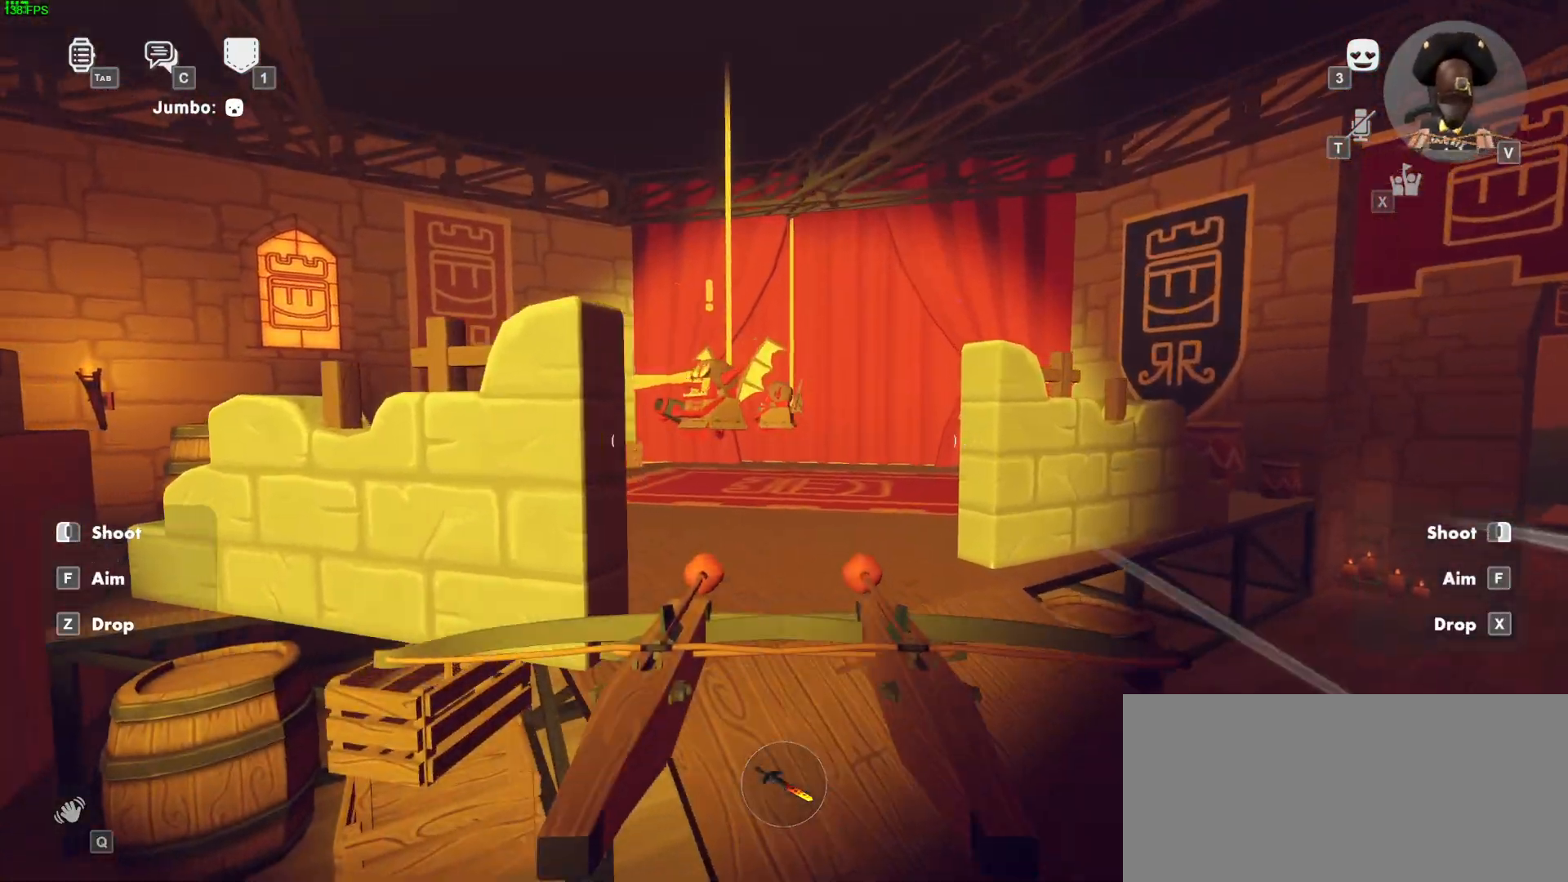
Gameplay with keyboard and mouse; each line is a JSON object with the keys and mouse buttons held at the frame after it. "events" lists presses ("down") and releases ("up") of "a", "ctrl", "d", "e", "f", "q", "r", "s", "shift", "space", "tab", "w", "mouse_left", "mouse_wheel", "mouse_right", "mouse_mb4" and "mouse_mb5" between this image and that frame as [ms after this image, input, new state], when the widget could be followed in between. "mouse_left", "mouse_wheel", "mouse_right", "mouse_mb4", "mouse_mb5" = the "left", "wheel", "right", "mb4", "mb5" buttons of the "mouse" list. No other keys are recorded. "wheel" means that the mouse wheel is clicked or scrolled. Mouse movement is not recorded.
{"keys": ["a", "w"], "mouse": ["left", "right"], "events": [[150, "d", "up"], [333, "mouse_left", "up"], [333, "mouse_right", "up"], [350, "a", "down"], [367, "mouse_left", "down"], [383, "ctrl", "down"], [417, "mouse_right", "down"], [483, "ctrl", "up"]]}
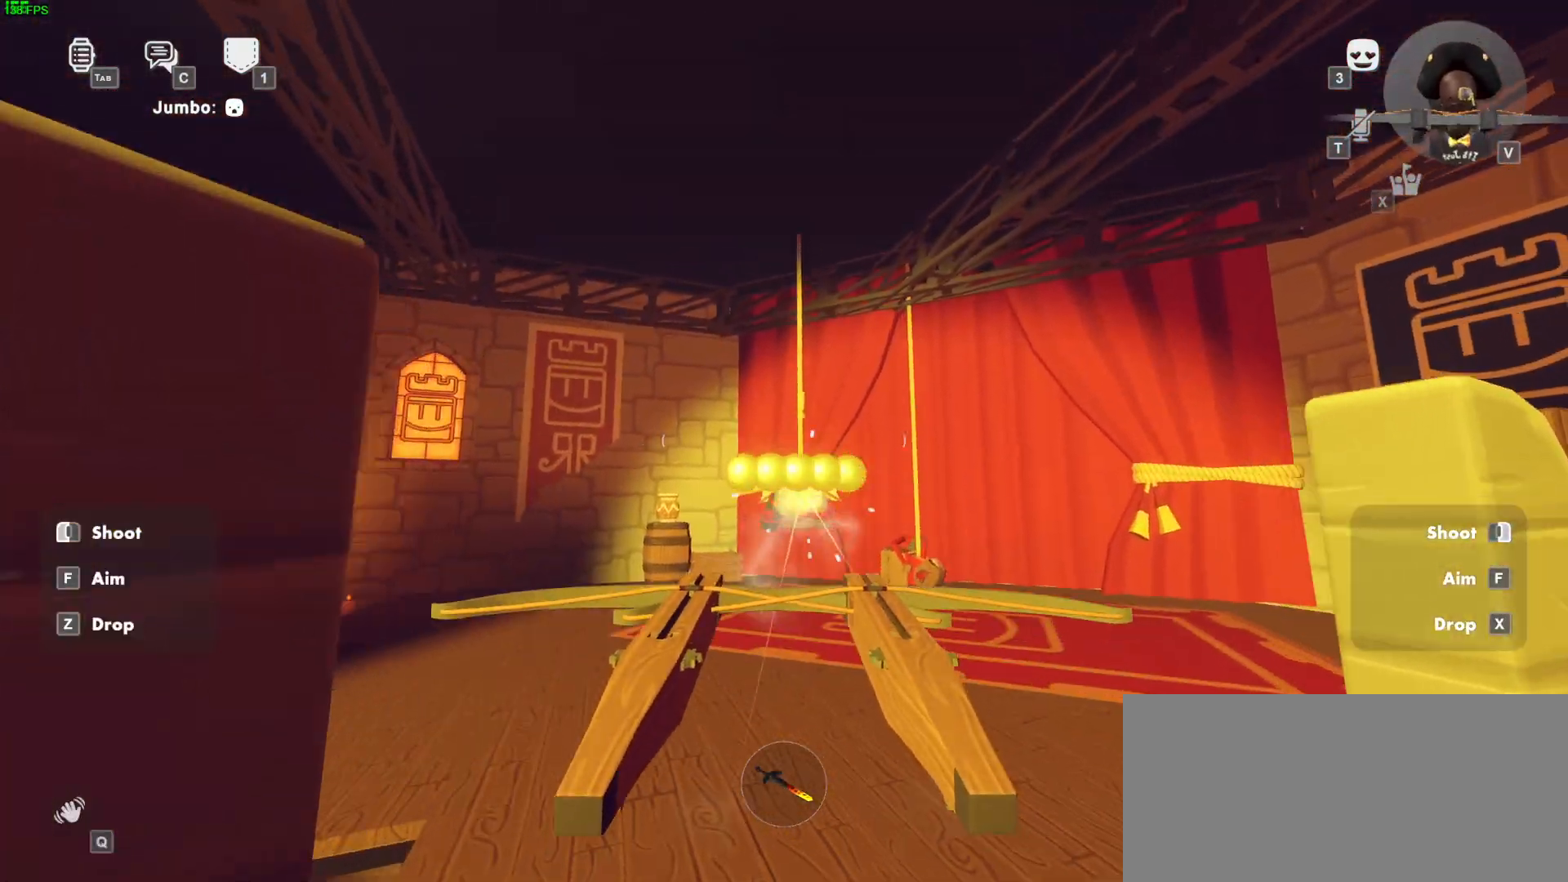
{"keys": ["a", "ctrl", "w"], "mouse": ["left", "right"], "events": [[133, "w", "up"], [367, "w", "down"], [483, "ctrl", "down"]]}
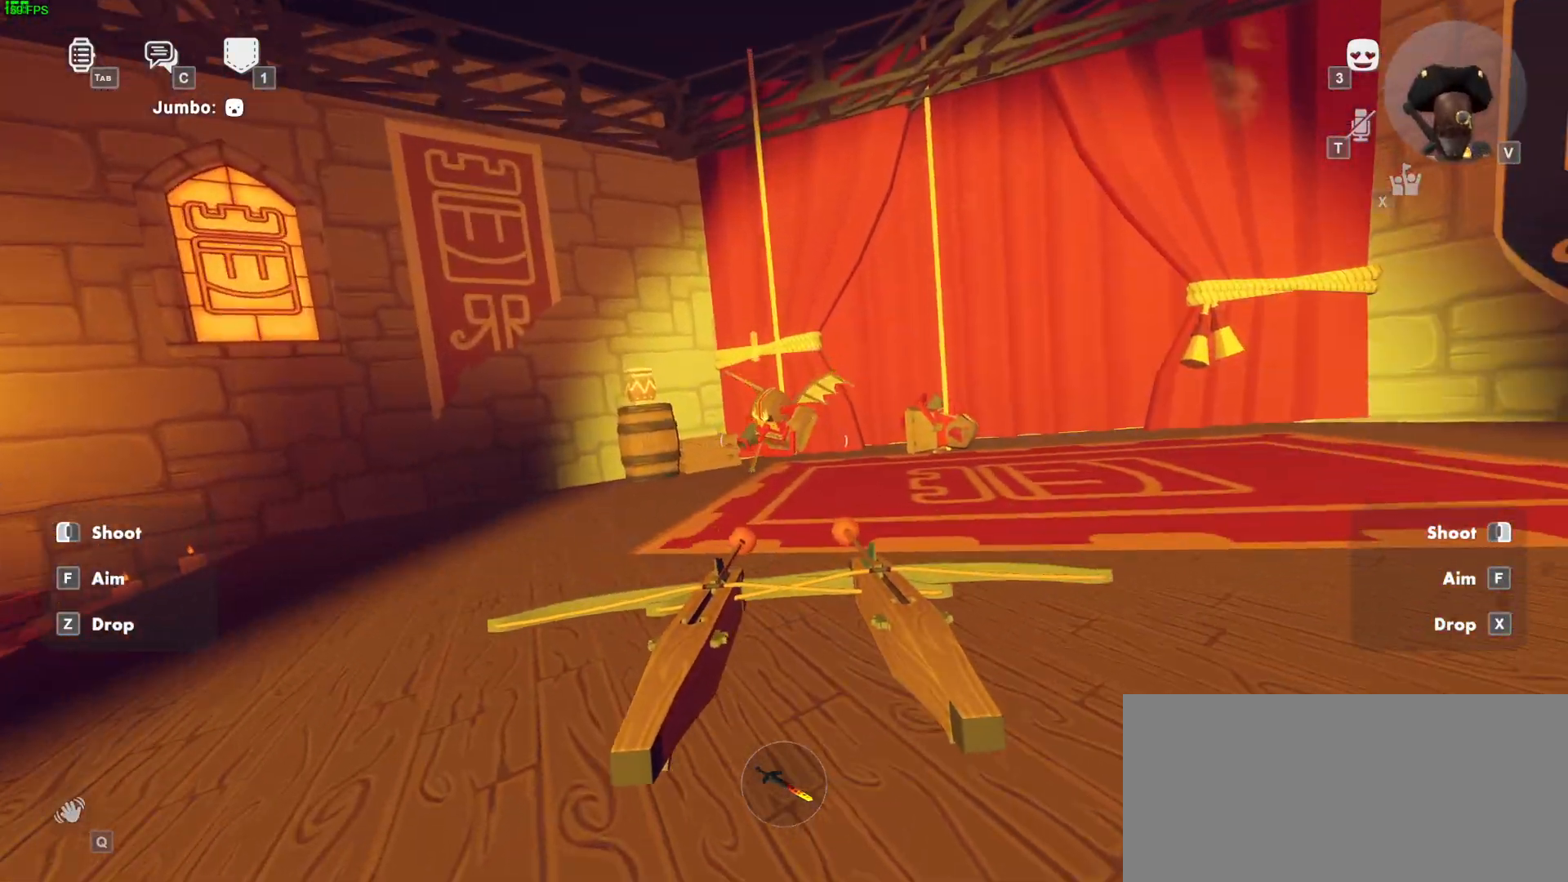
{"keys": ["a", "s"], "mouse": ["left", "right"], "events": [[83, "w", "up"], [117, "ctrl", "up"], [483, "s", "down"]]}
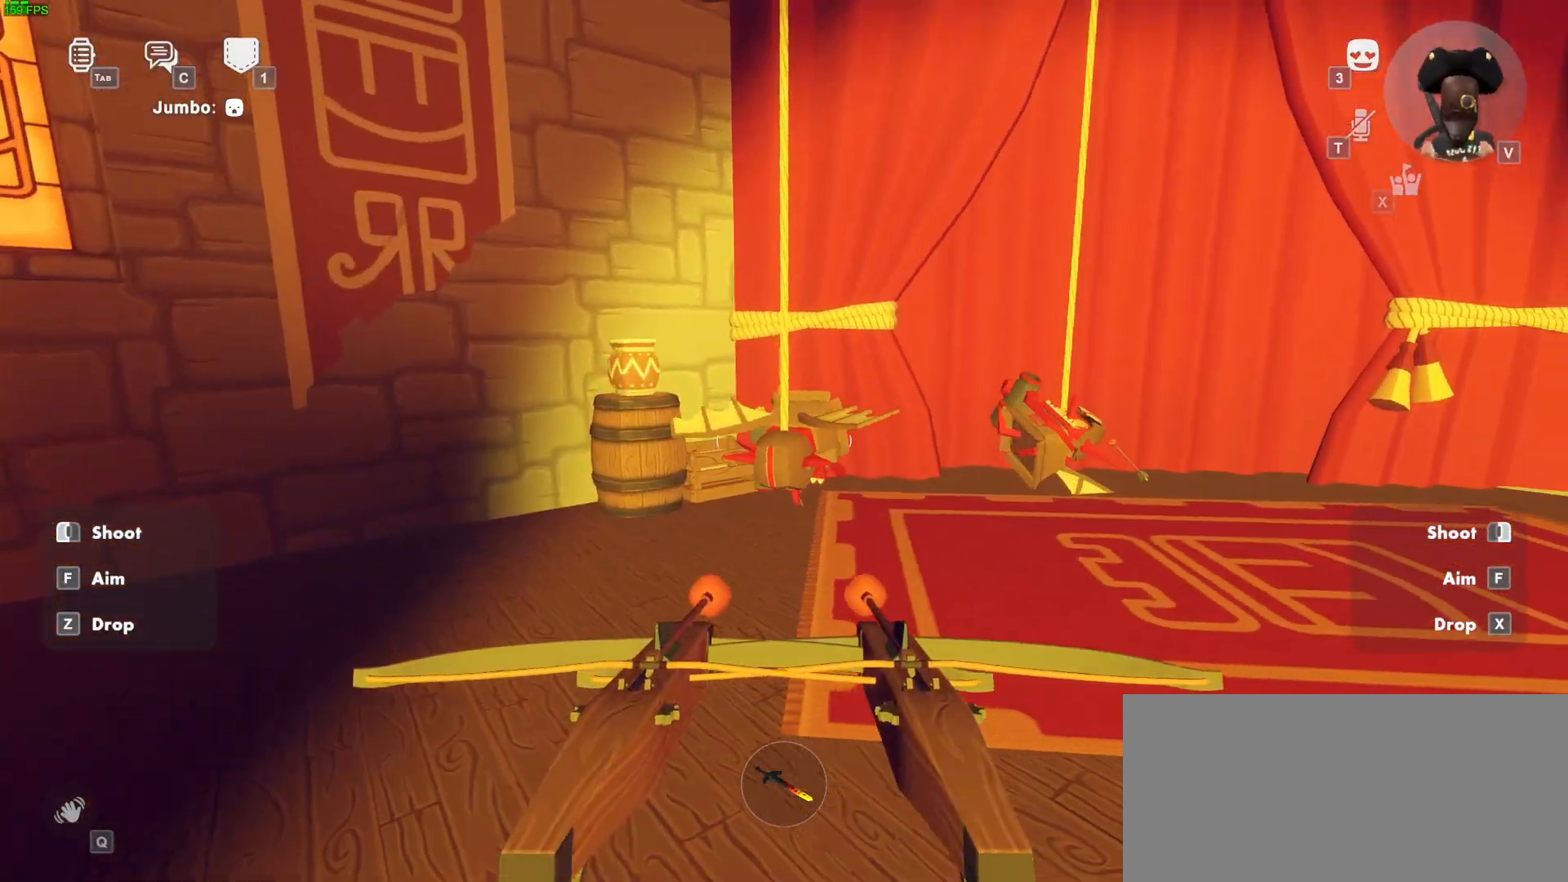
{"keys": ["s"], "mouse": ["left", "right"], "events": [[33, "mouse_left", "up"], [33, "mouse_right", "up"], [133, "space", "down"], [150, "mouse_left", "down"], [150, "mouse_right", "down"], [200, "a", "up"], [333, "space", "up"], [417, "d", "down"], [483, "d", "up"]]}
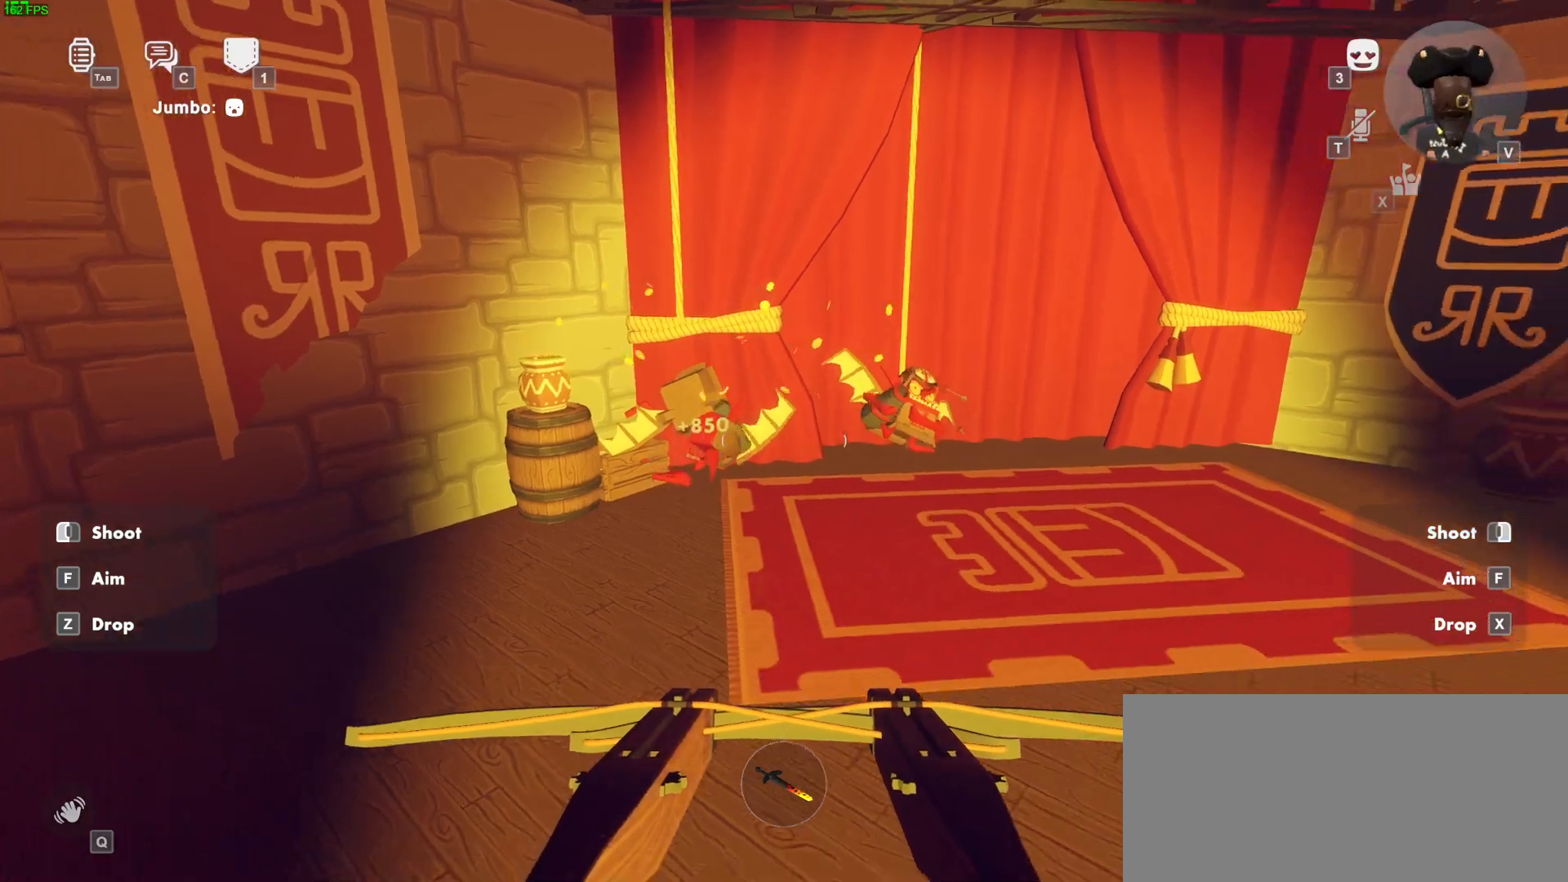
{"keys": [], "mouse": ["left", "right"], "events": [[83, "s", "up"], [283, "space", "down"], [400, "space", "up"]]}
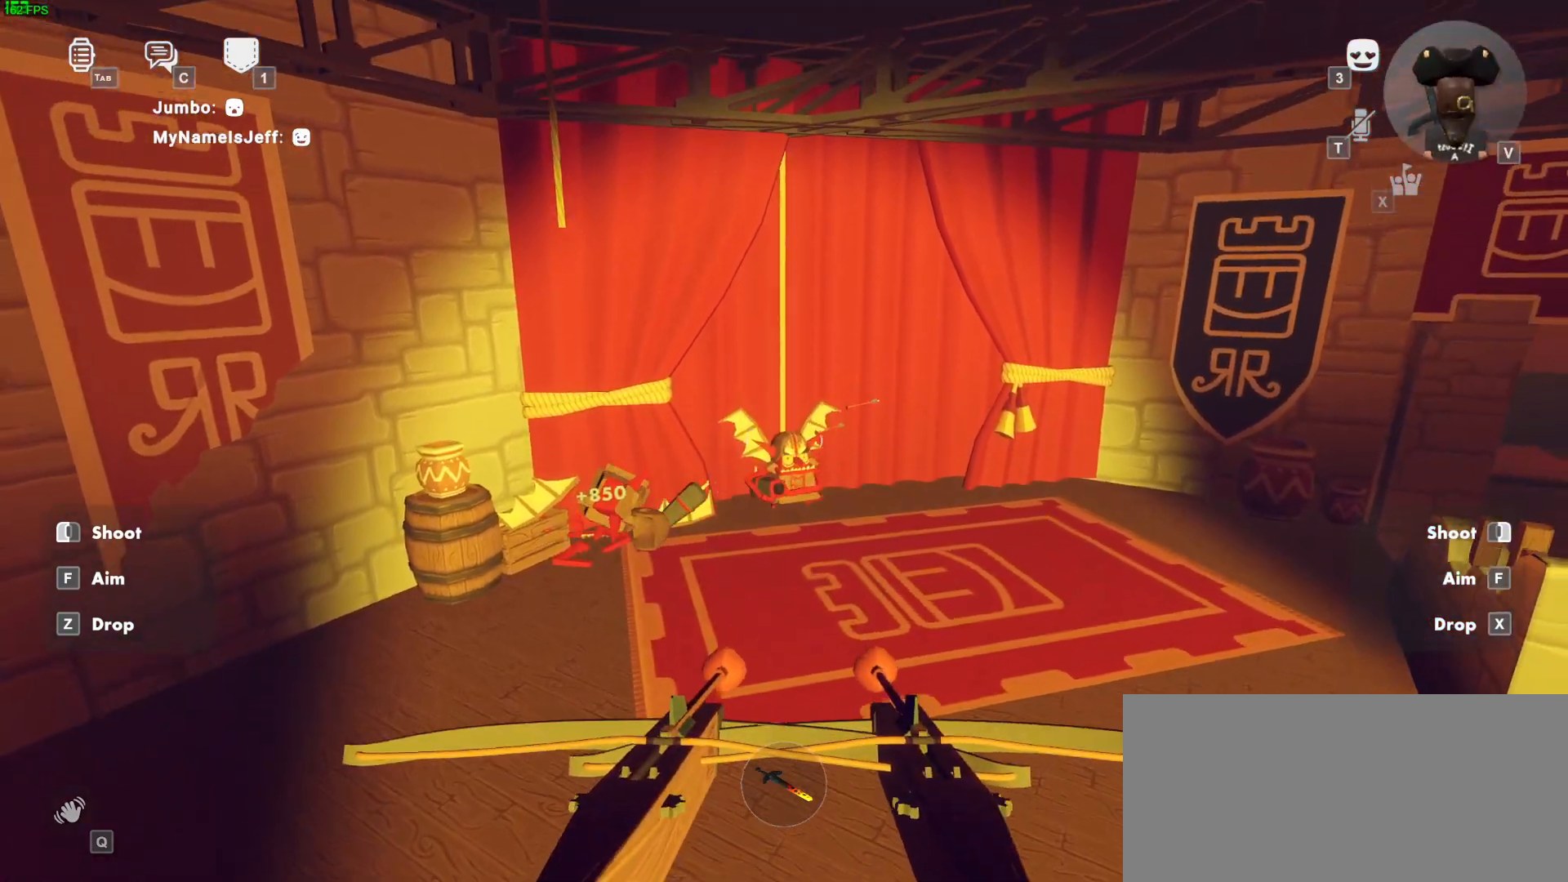
{"keys": [], "mouse": ["left", "right"], "events": [[267, "mouse_left", "up"], [317, "mouse_right", "up"], [350, "mouse_wheel", "down"], [450, "mouse_right", "down"], [500, "mouse_left", "down"], [500, "mouse_wheel", "up"]]}
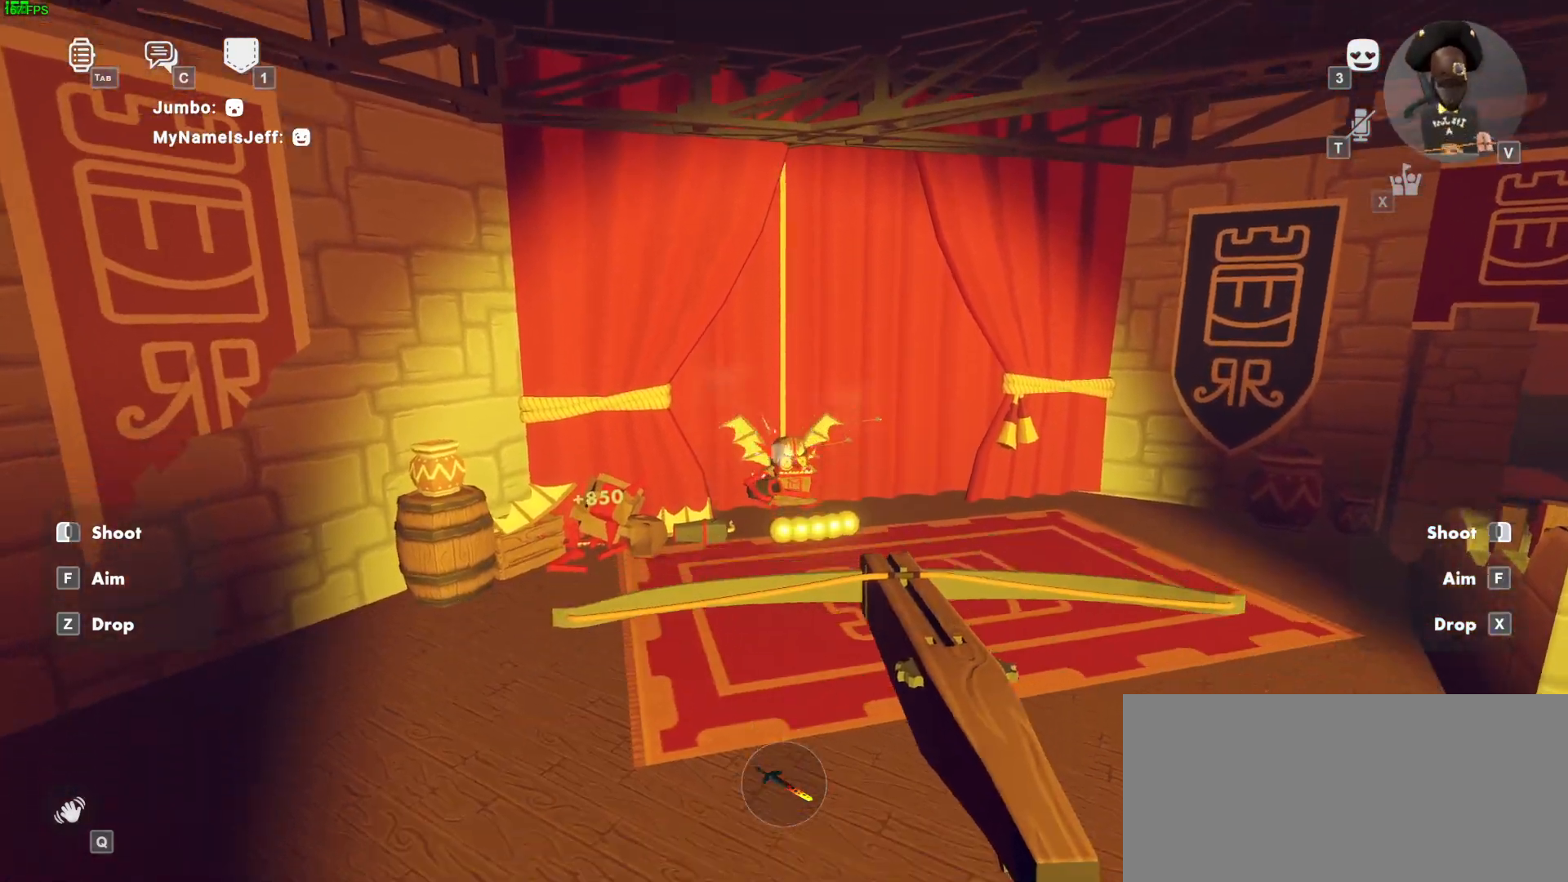
{"keys": ["space"], "mouse": ["left", "right"], "events": [[367, "space", "down"]]}
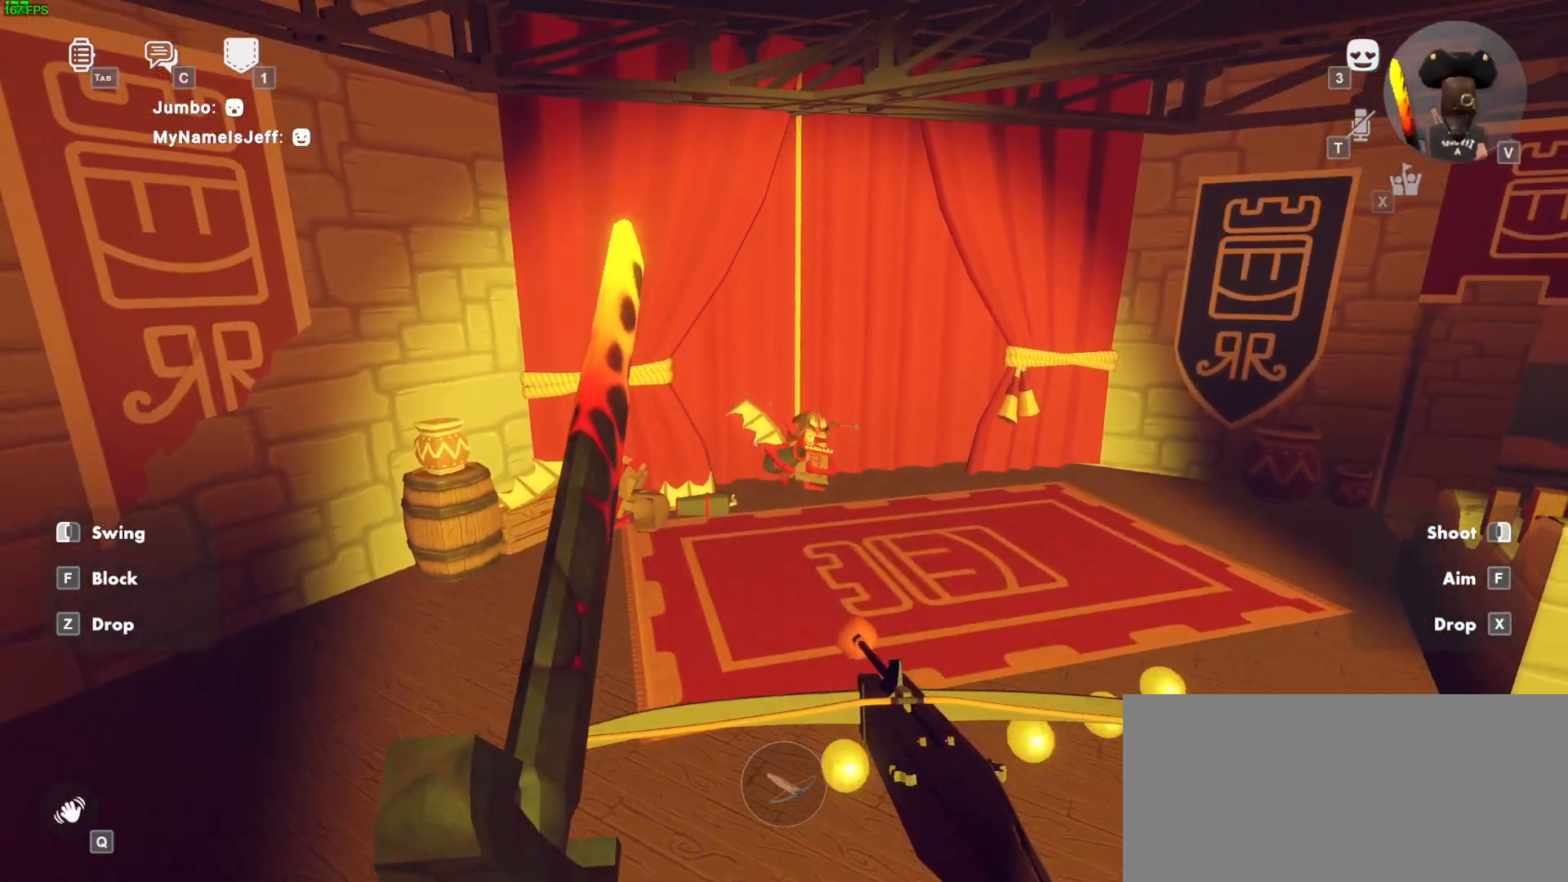
{"keys": [], "mouse": ["left"], "events": [[33, "w", "down"], [67, "space", "up"], [200, "mouse_right", "up"], [200, "w", "up"]]}
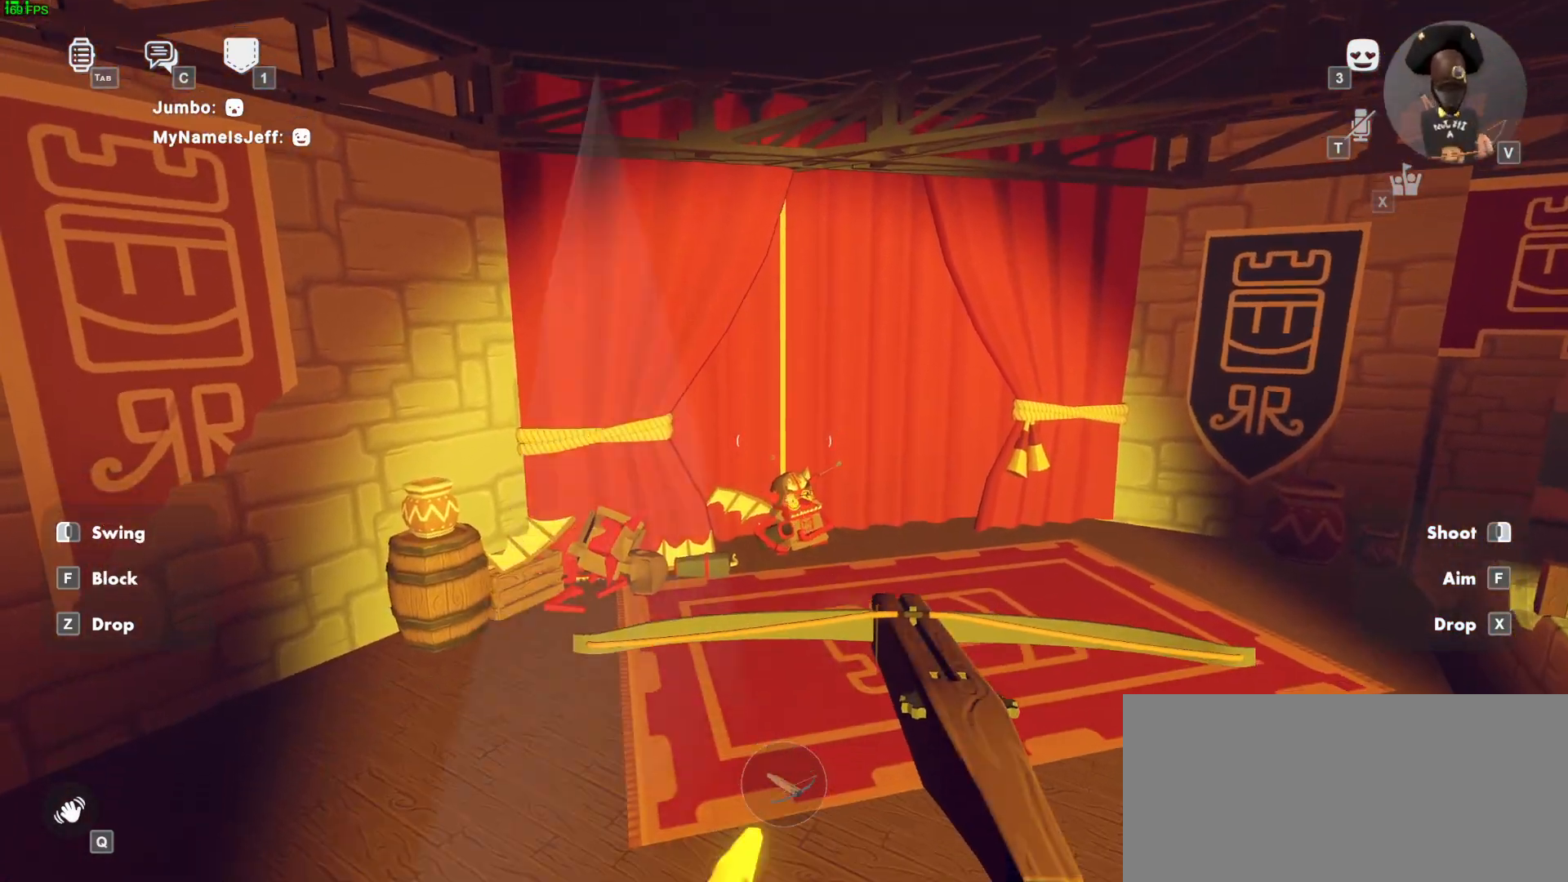
{"keys": [], "mouse": ["left", "right"], "events": [[50, "w", "down"], [267, "mouse_right", "down"], [433, "w", "up"]]}
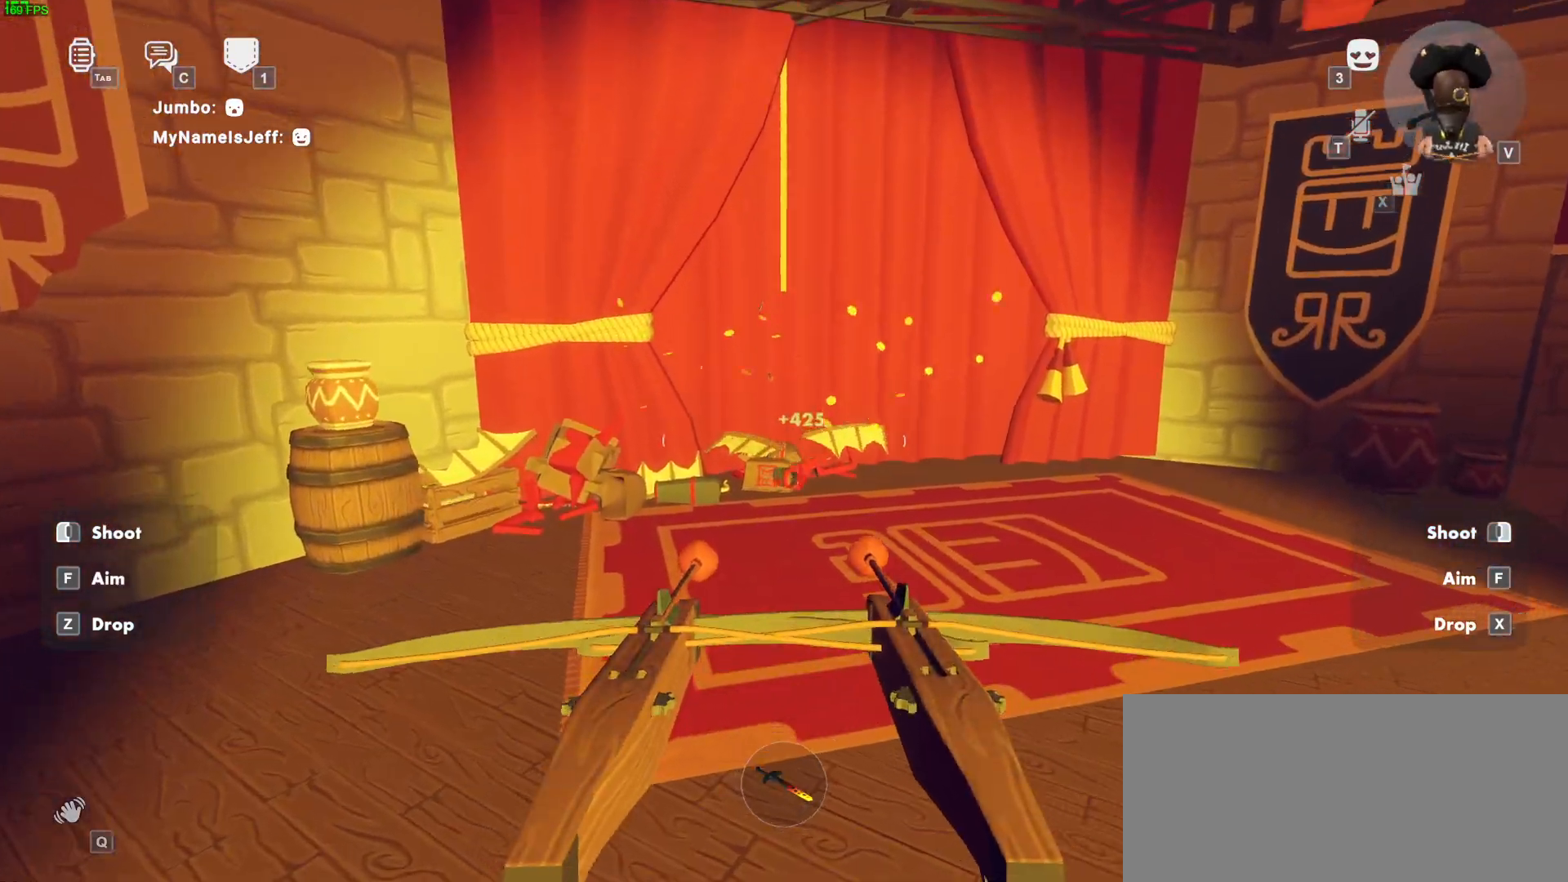
{"keys": ["a", "s"], "mouse": ["left", "right"], "events": [[167, "a", "down"], [167, "s", "down"], [250, "space", "down"], [383, "space", "up"]]}
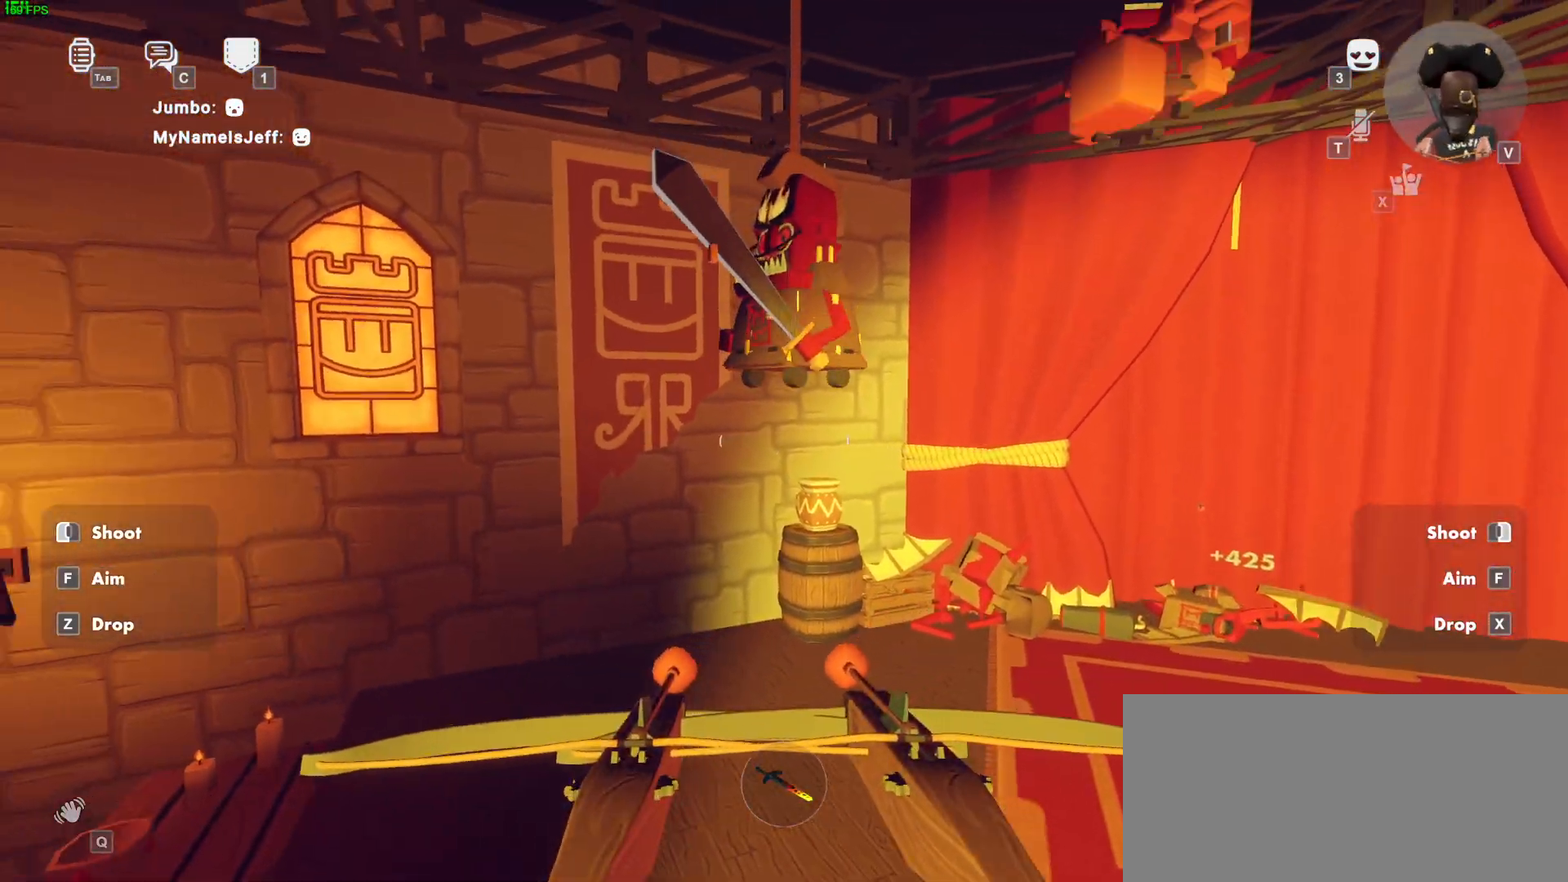
{"keys": [], "mouse": ["left", "right"], "events": [[50, "a", "up"], [83, "s", "up"], [233, "mouse_left", "up"], [233, "mouse_right", "up"], [367, "mouse_left", "down"], [383, "mouse_right", "down"]]}
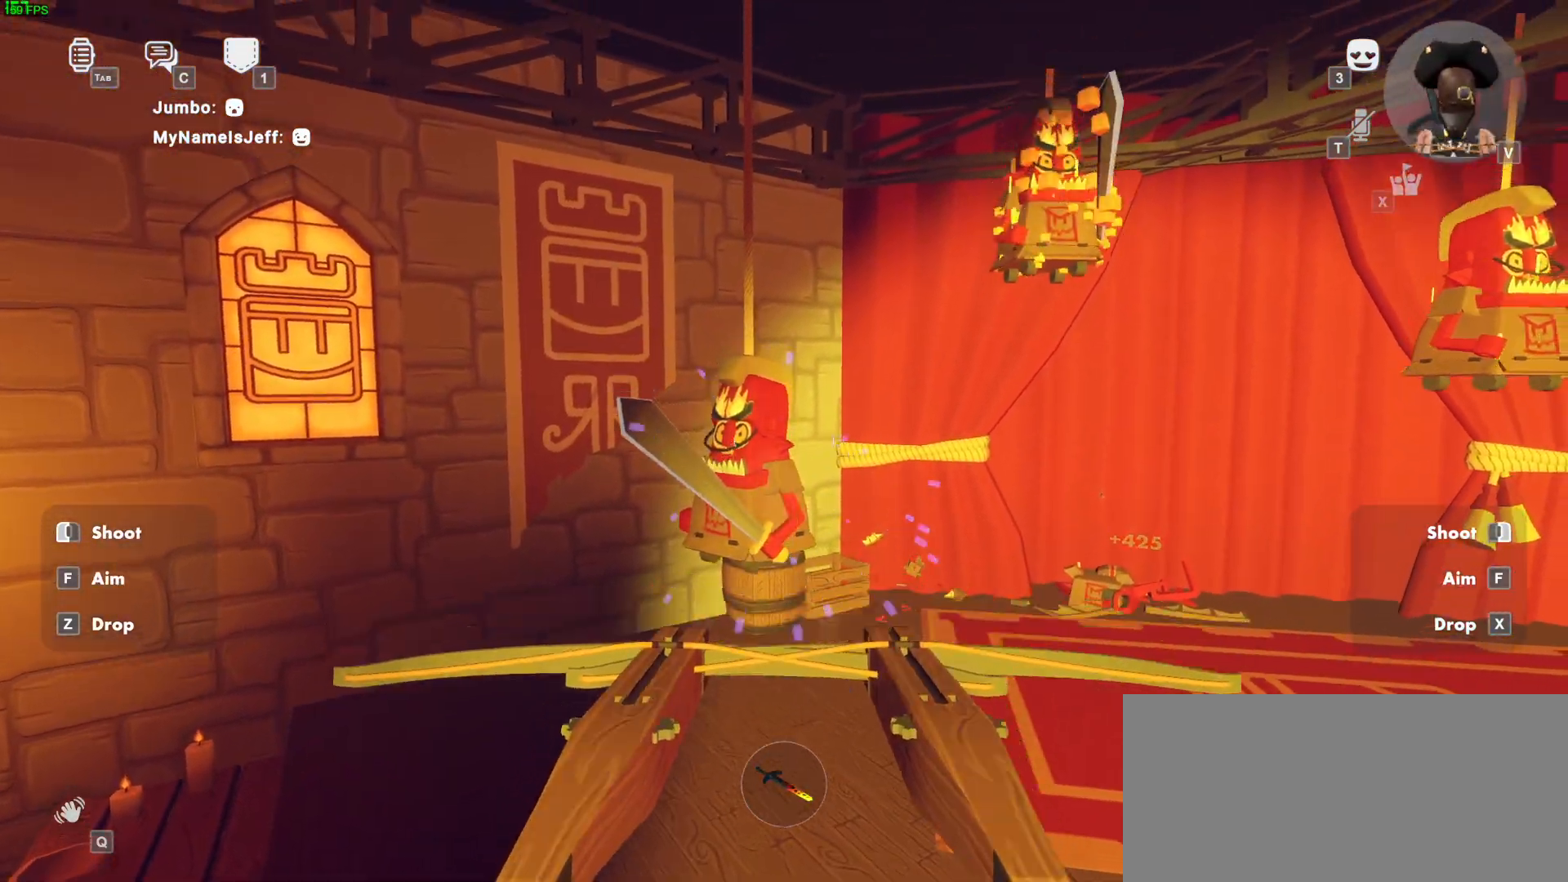
{"keys": [], "mouse": ["left", "right"], "events": [[83, "space", "down"], [183, "s", "down"], [250, "a", "down"], [317, "space", "up"], [383, "a", "up"], [400, "s", "up"]]}
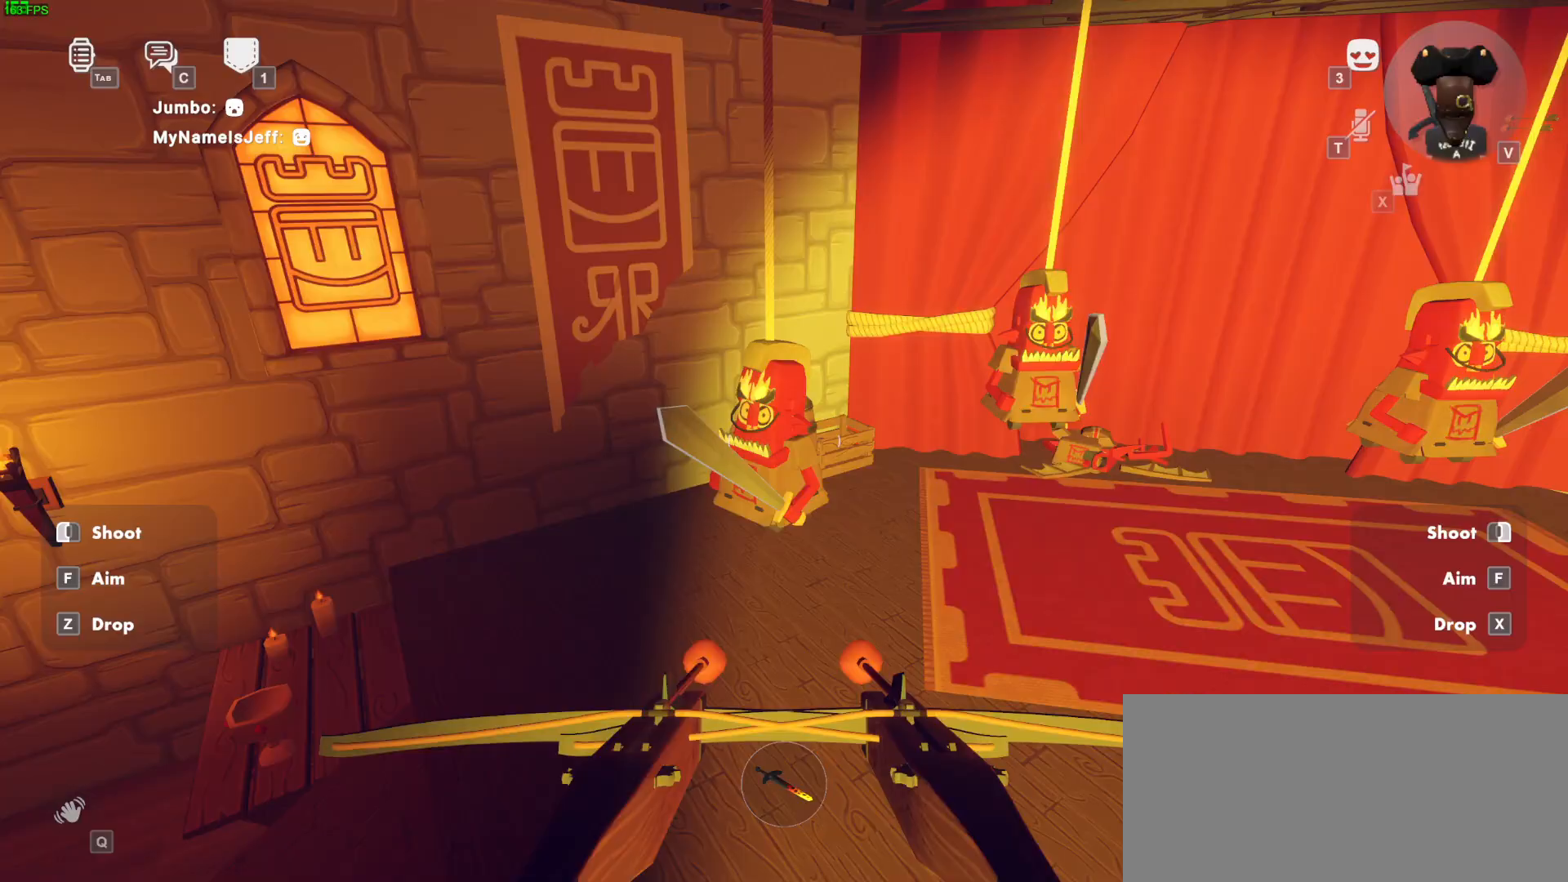
{"keys": [], "mouse": [], "events": [[367, "mouse_left", "up"], [367, "mouse_right", "up"]]}
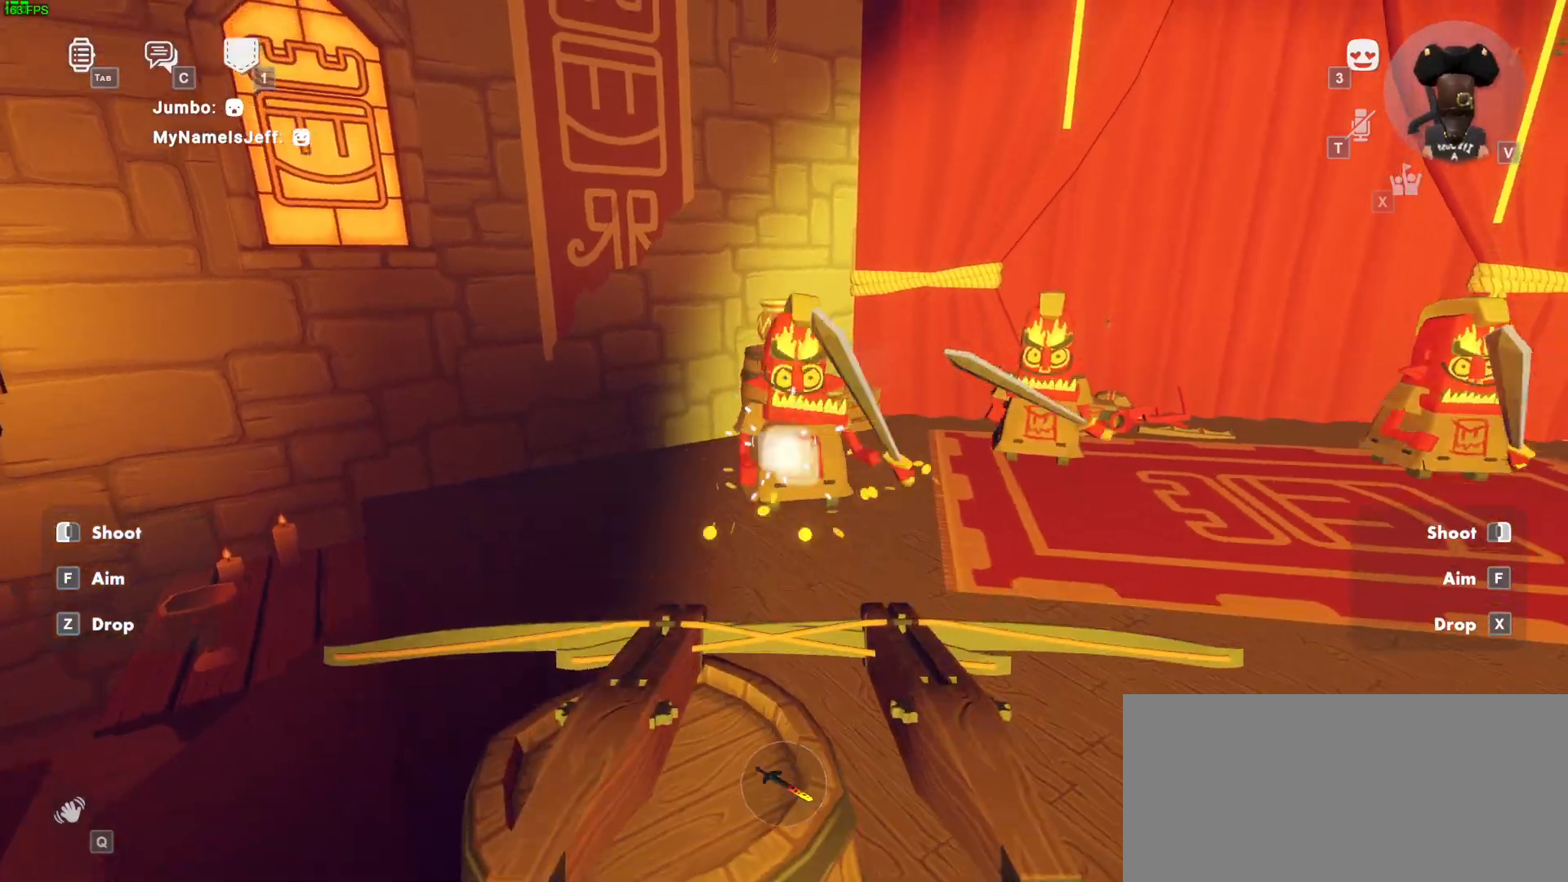
{"keys": ["a", "w"], "mouse": ["left", "right"], "events": [[33, "mouse_left", "down"], [33, "mouse_right", "down"], [117, "space", "down"], [283, "a", "down"], [317, "w", "down"], [433, "space", "up"]]}
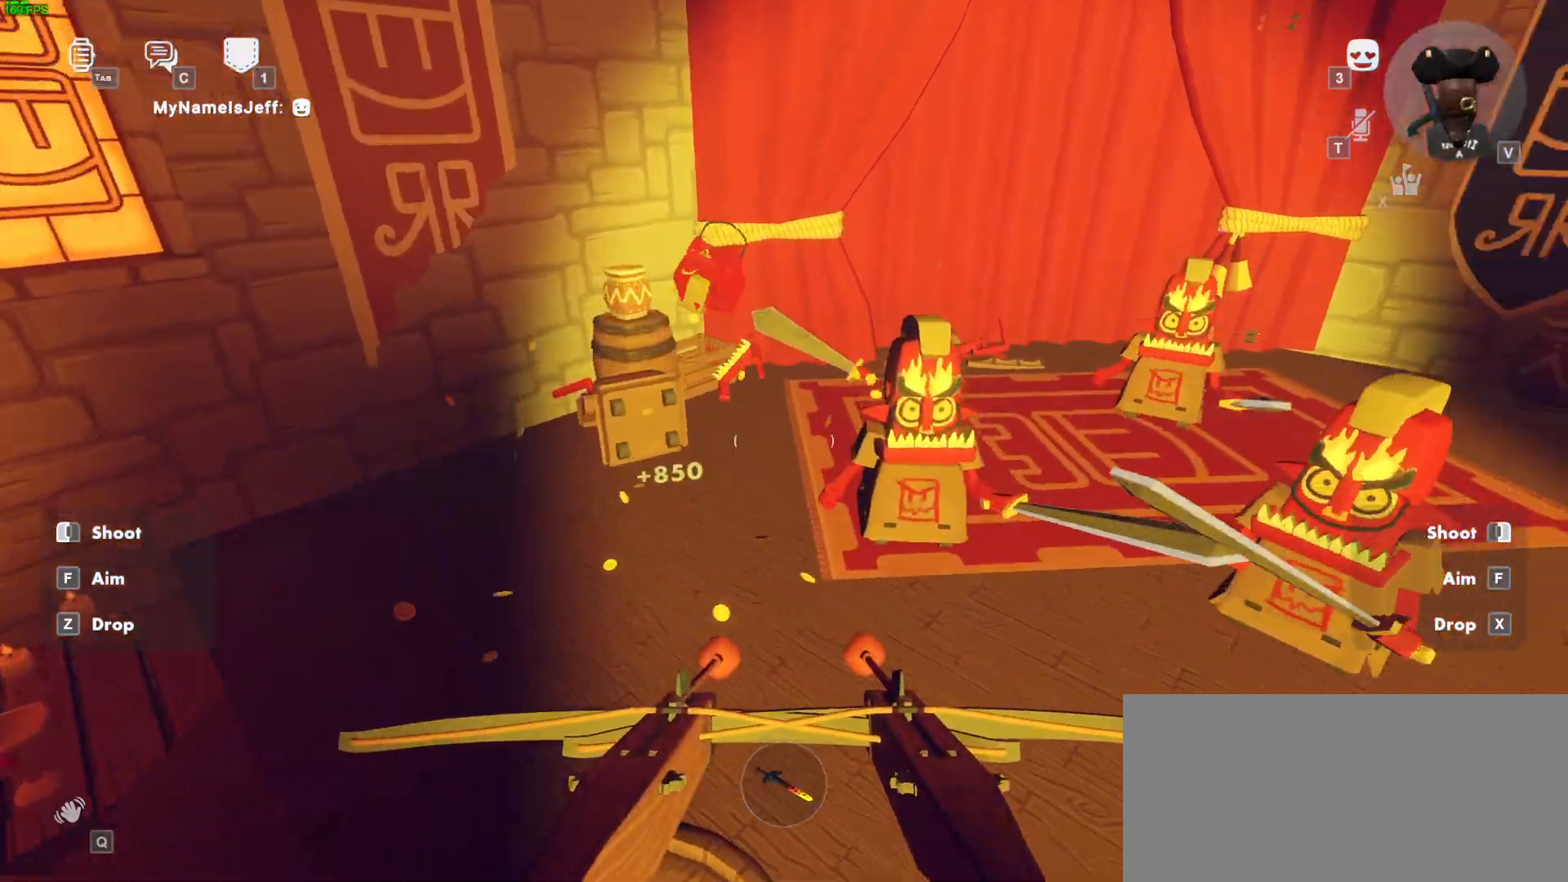
{"keys": ["space"], "mouse": ["left", "right"], "events": [[133, "w", "up"], [167, "a", "up"], [417, "space", "down"]]}
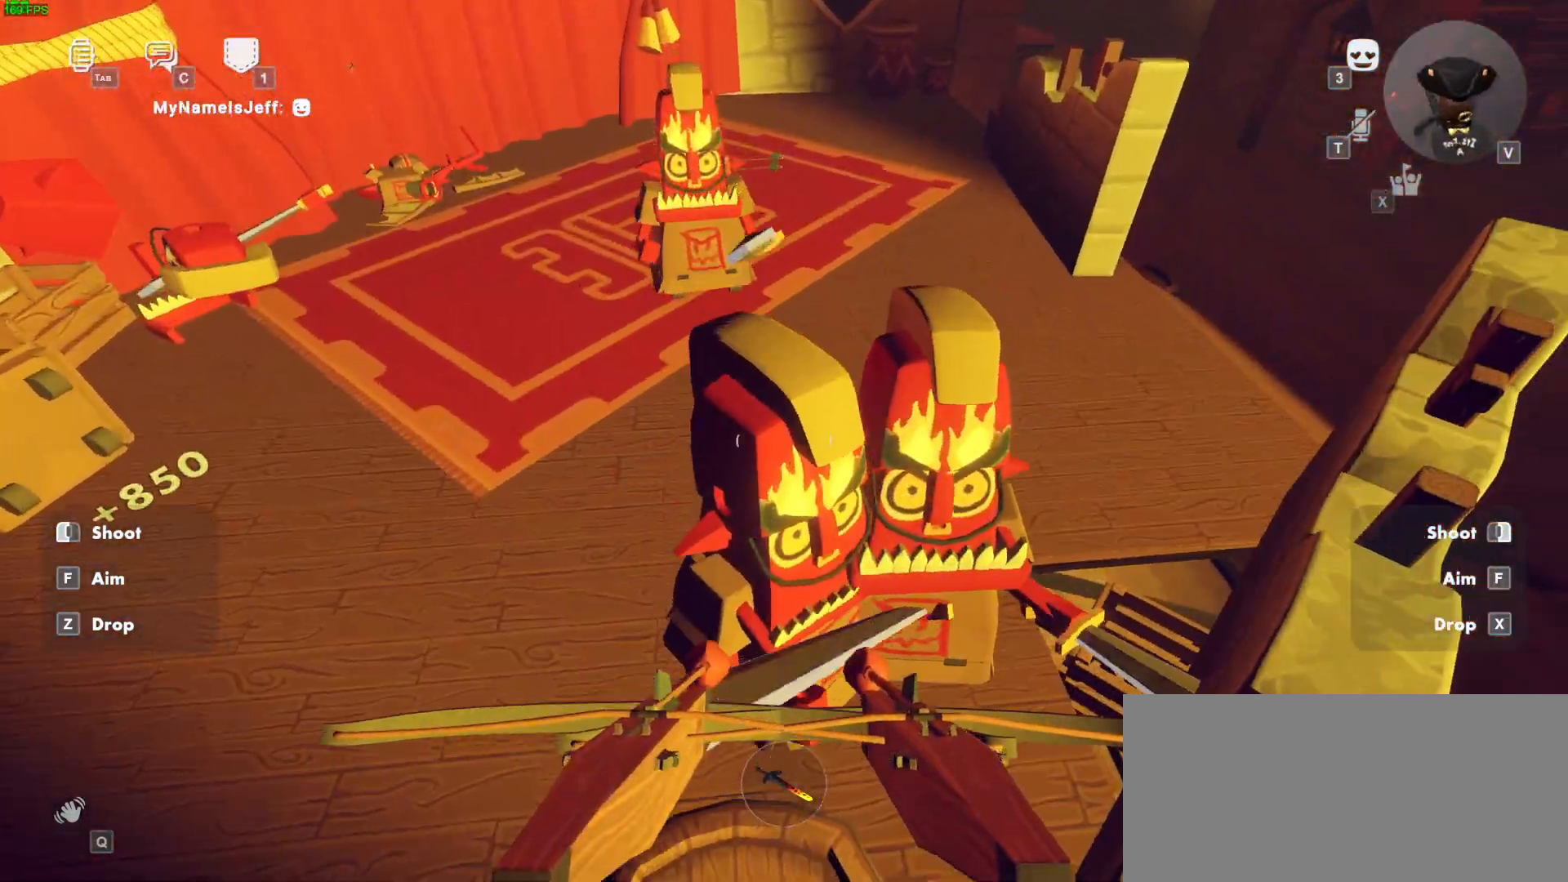
{"keys": [], "mouse": ["left", "right"], "events": [[150, "space", "up"], [200, "mouse_right", "up"], [217, "mouse_left", "up"], [333, "mouse_right", "down"], [350, "mouse_left", "down"]]}
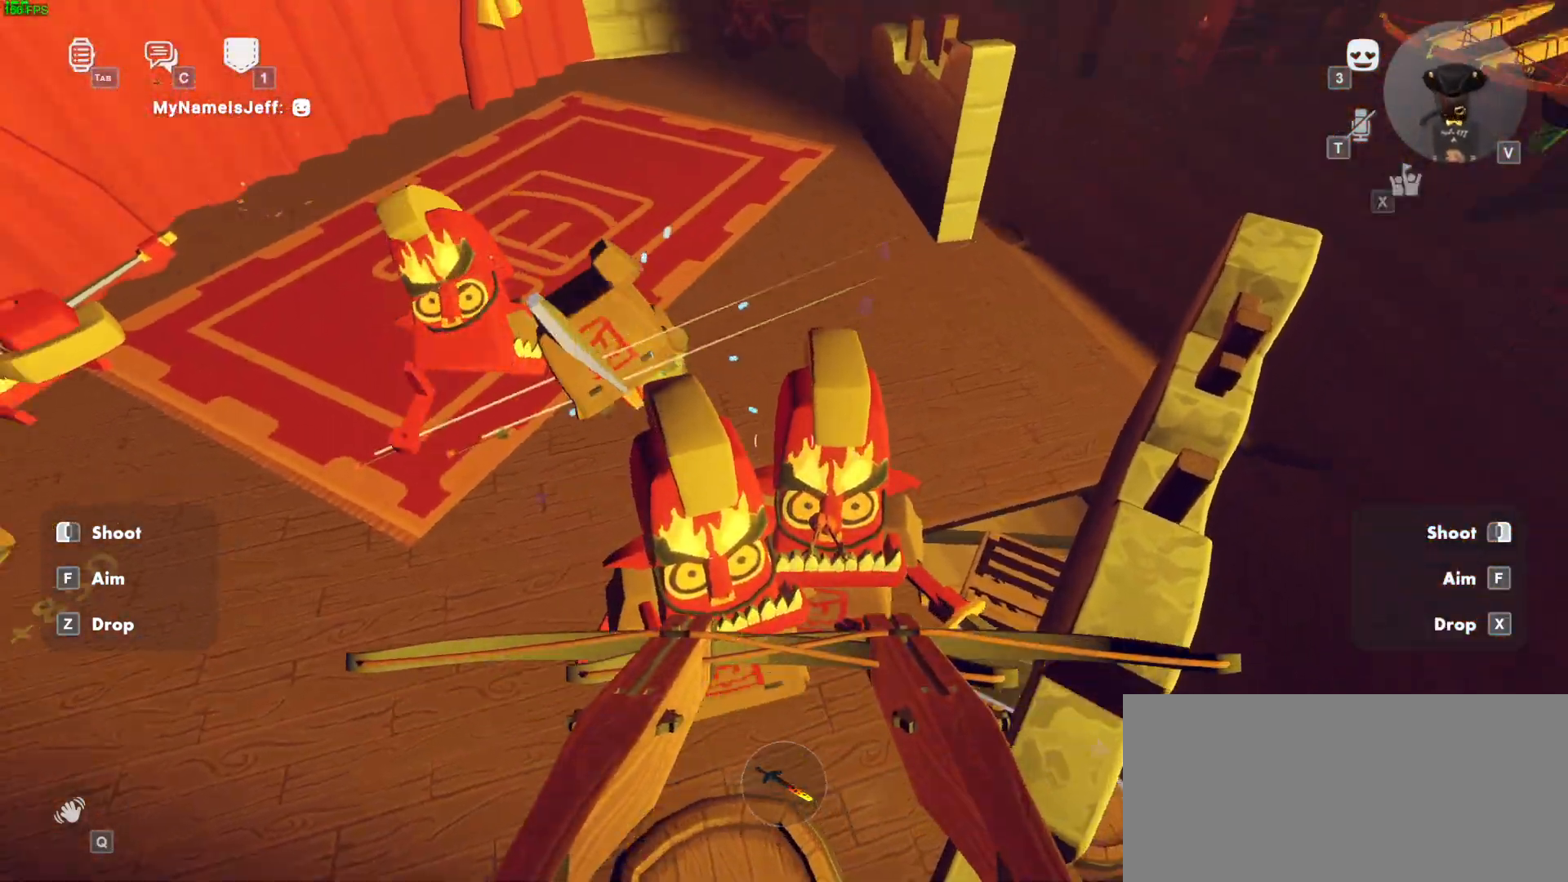
{"keys": ["space"], "mouse": ["left", "right"]}
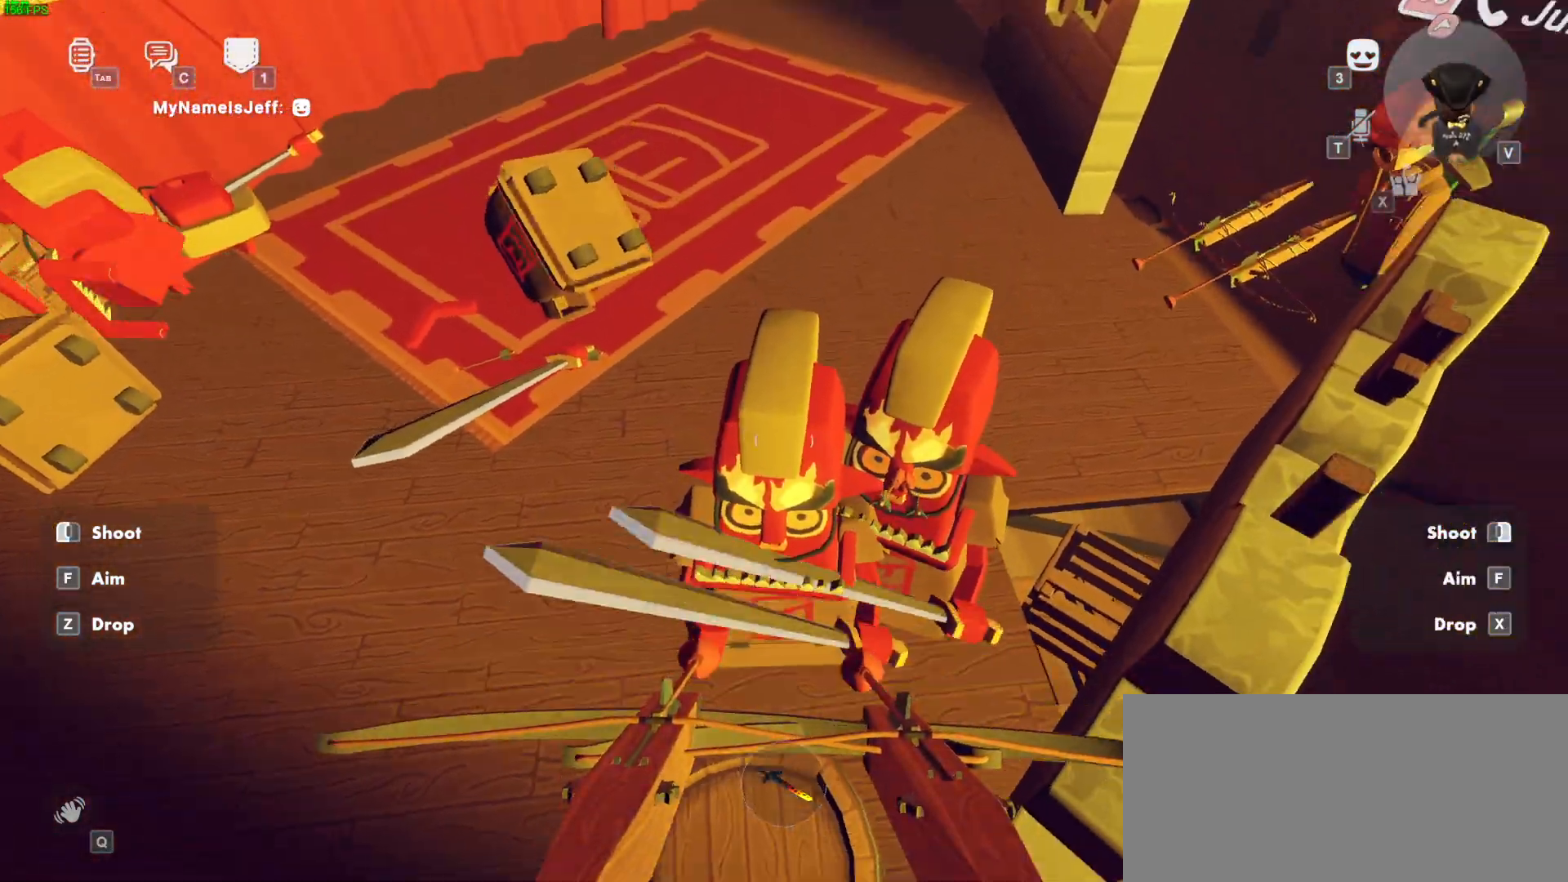
{"keys": [], "mouse": [], "events": [[50, "space", "up"], [417, "mouse_left", "up"], [417, "mouse_right", "up"]]}
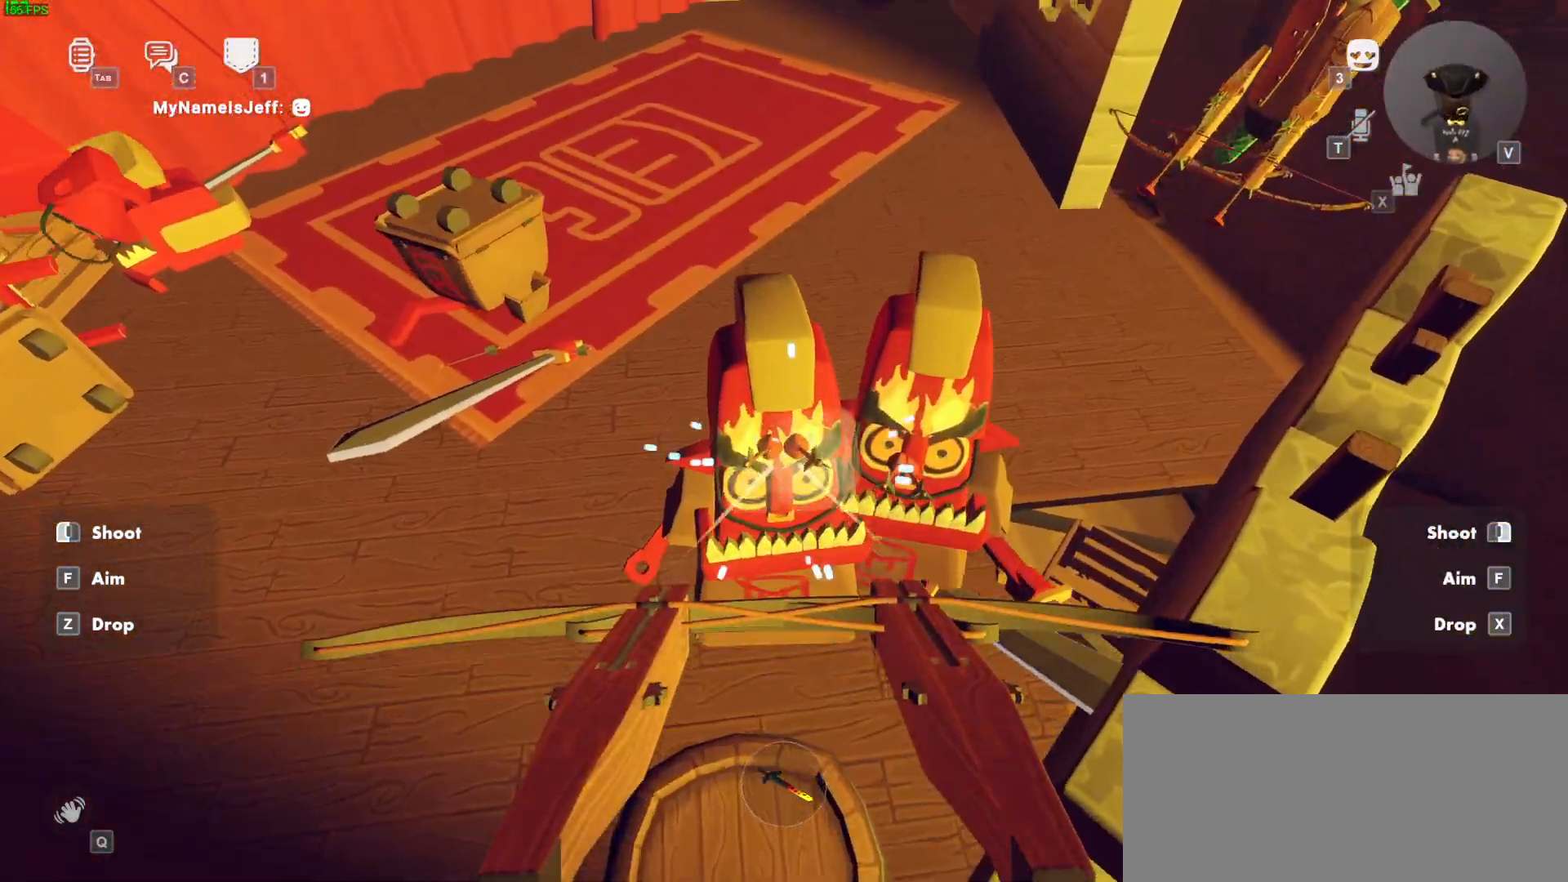
{"keys": [], "mouse": ["left", "right"], "events": [[183, "mouse_left", "down"], [183, "mouse_right", "down"], [317, "space", "down"], [500, "space", "up"]]}
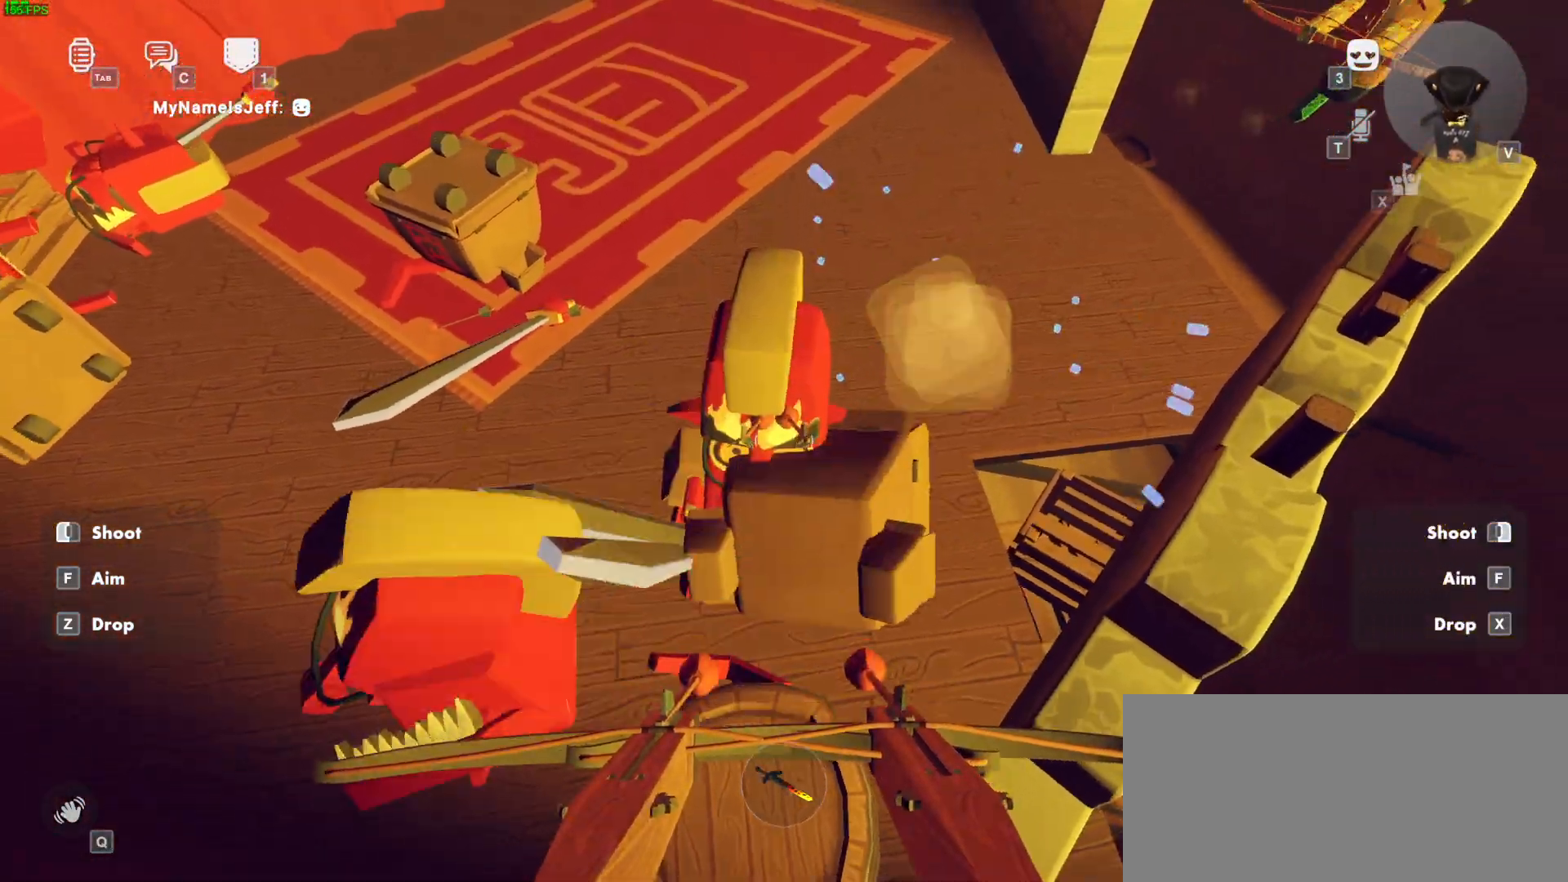
{"keys": [], "mouse": ["left", "right"], "events": []}
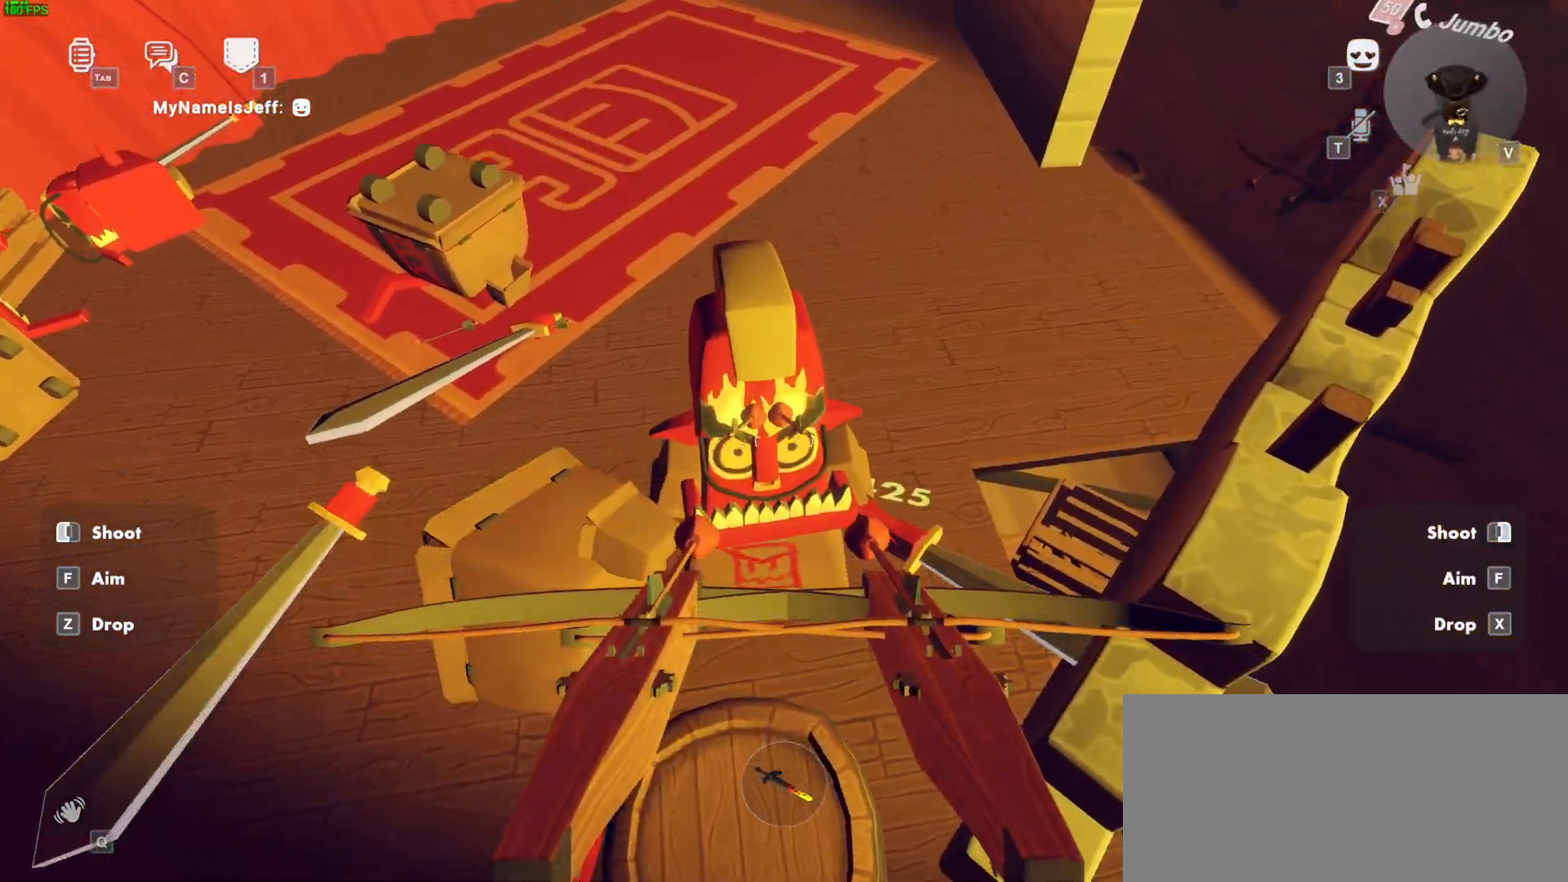
{"keys": ["e", "space"], "mouse": ["left", "right"], "events": [[150, "mouse_right", "up"], [167, "mouse_left", "up"], [167, "w", "down"], [200, "w", "up"], [417, "space", "down"], [450, "e", "down"], [450, "mouse_left", "down"], [450, "mouse_right", "down"]]}
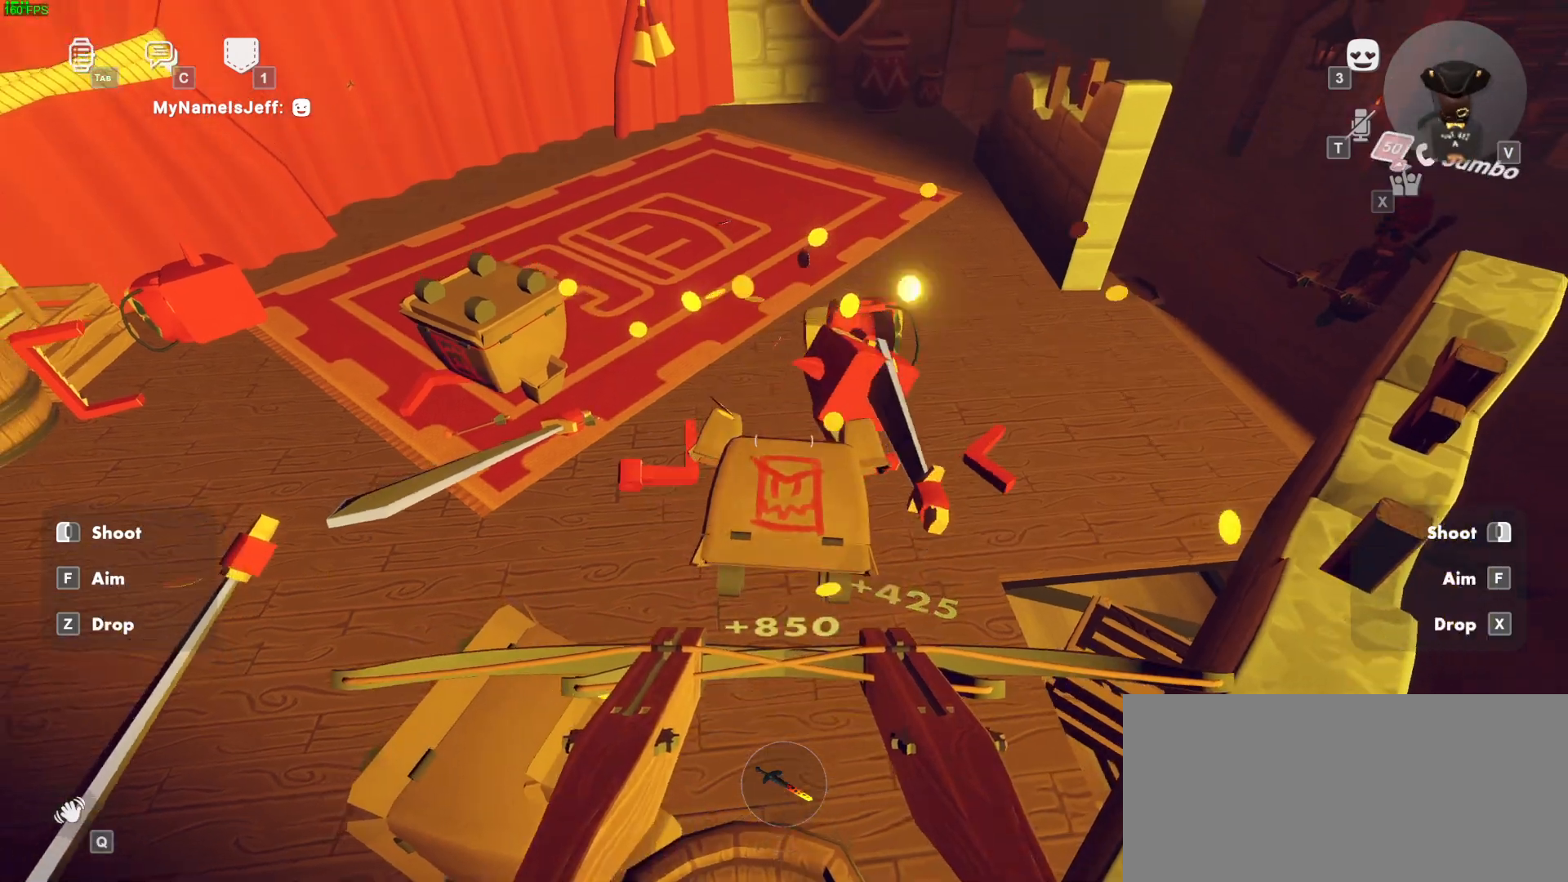
{"keys": ["a", "w"], "mouse": ["left", "right"], "events": [[33, "e", "up"], [67, "w", "down"], [167, "space", "up"], [433, "a", "down"]]}
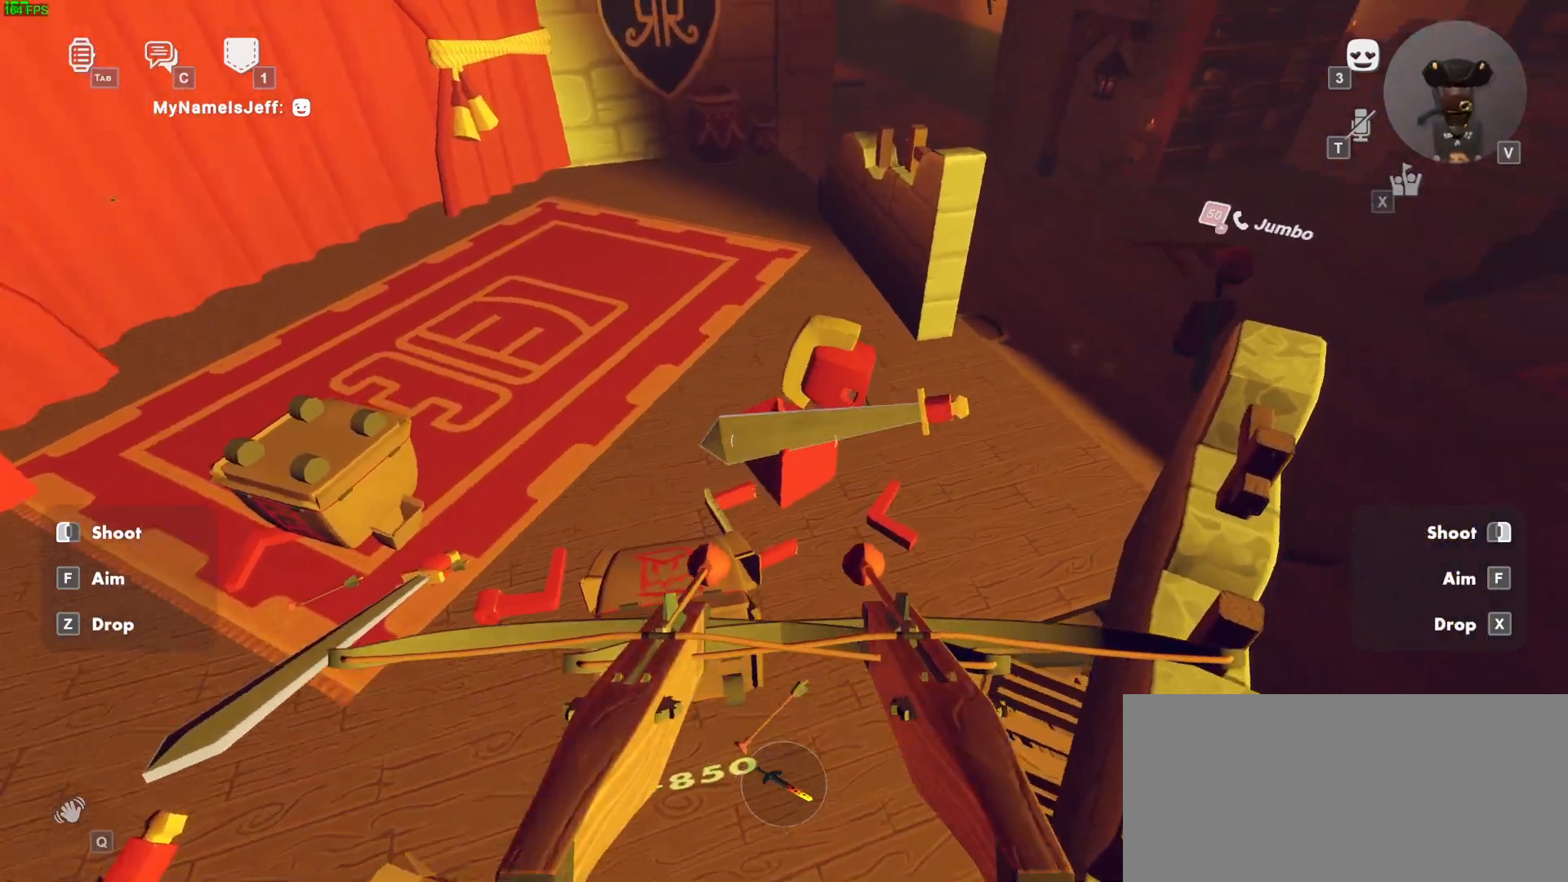
{"keys": ["d", "w"], "mouse": ["left", "right"], "events": [[67, "a", "up"], [350, "d", "down"]]}